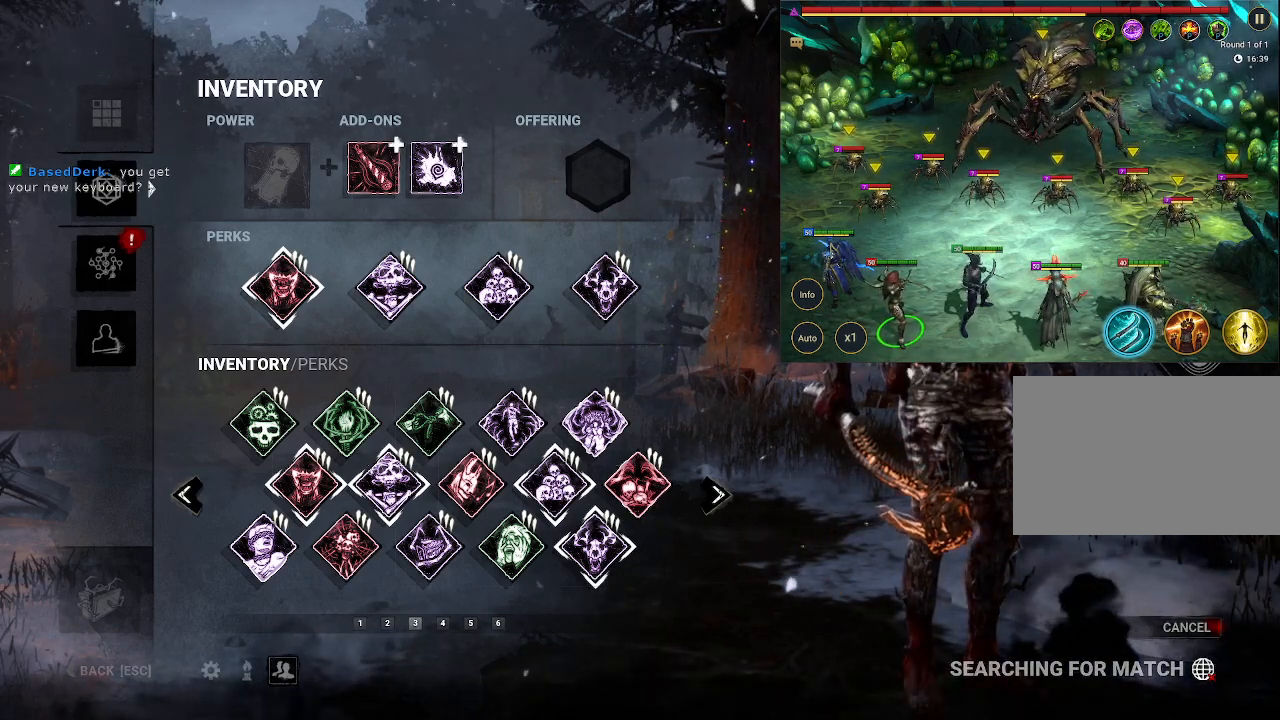
Gameplay with keyboard and mouse; each line is a JSON object with the keys and mouse buttons held at the frame after it. "events" lists presses ("down") and releases ("up") of "1", "2", "3", "4", "5", "a", "alt", "b", "c", "ctrl", "d", "e", "f", "g", "q", "r", "s", "shift", "space", "t", "tab", "tilde", "v", "w", "x", "z", "mouse_left", "mouse_wheel", "mouse_right", "mouse_mb4" and "mouse_mb5" between this image and that frame as [ms after this image, input, new state], when the widget could be followed in between. "mouse_left", "mouse_wheel", "mouse_right", "mouse_mb4", "mouse_mb5" = the "left", "wheel", "right", "mb4", "mb5" buttons of the "mouse" list. No other keys are recorded. "wheel" means that the mouse wheel is clicked or scrolled. Mouse movement is not recorded.
{"keys": [], "mouse": [], "events": [[17, "mouse_left", "down"], [100, "mouse_left", "up"]]}
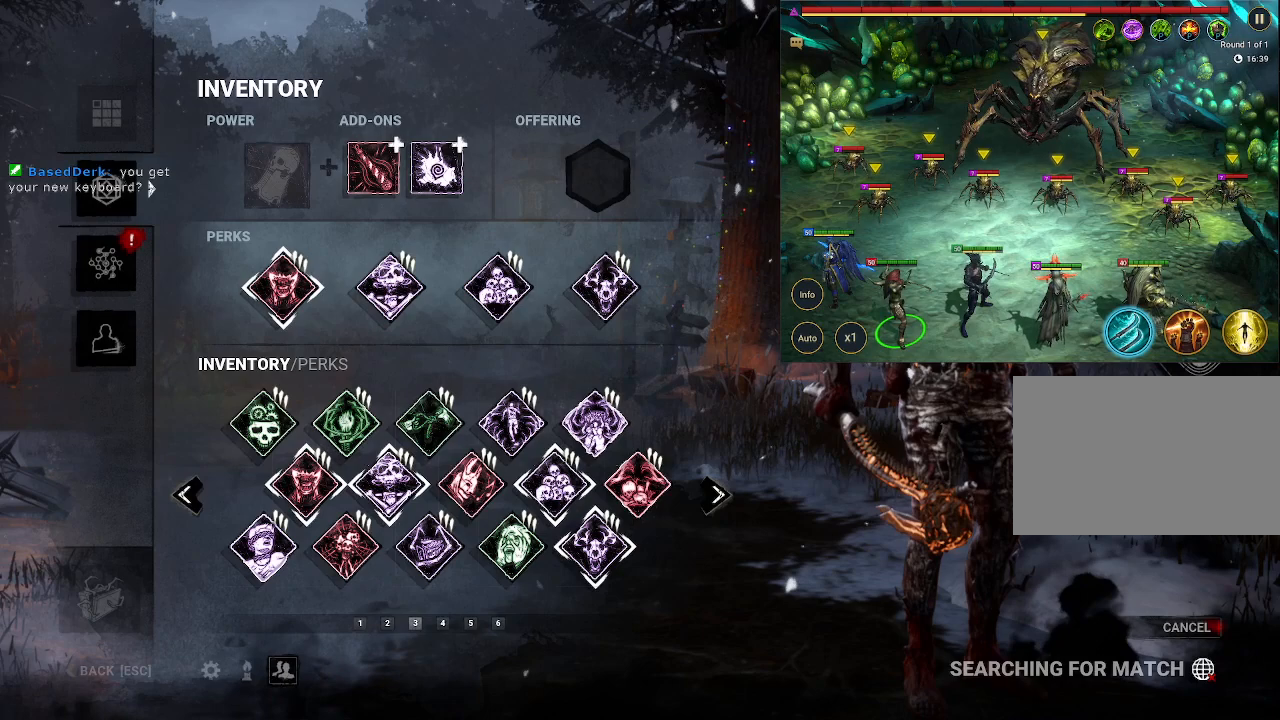
{"keys": [], "mouse": [], "events": []}
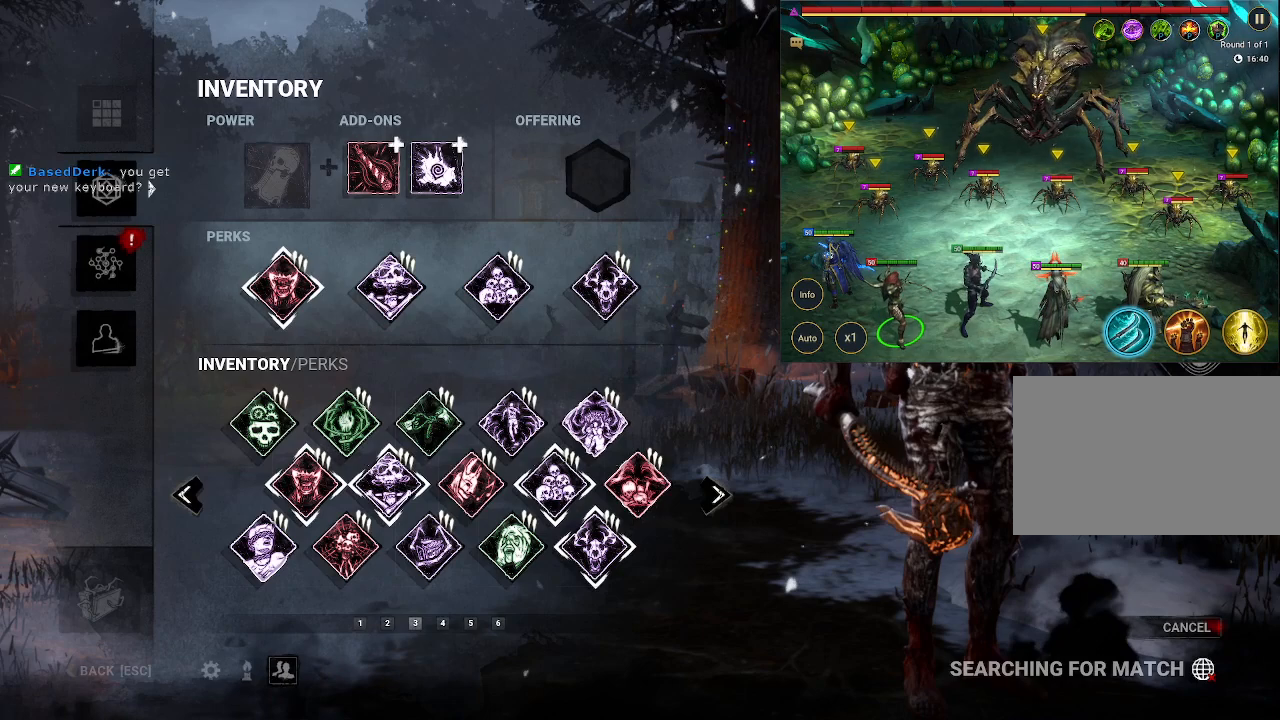
{"keys": [], "mouse": [], "events": []}
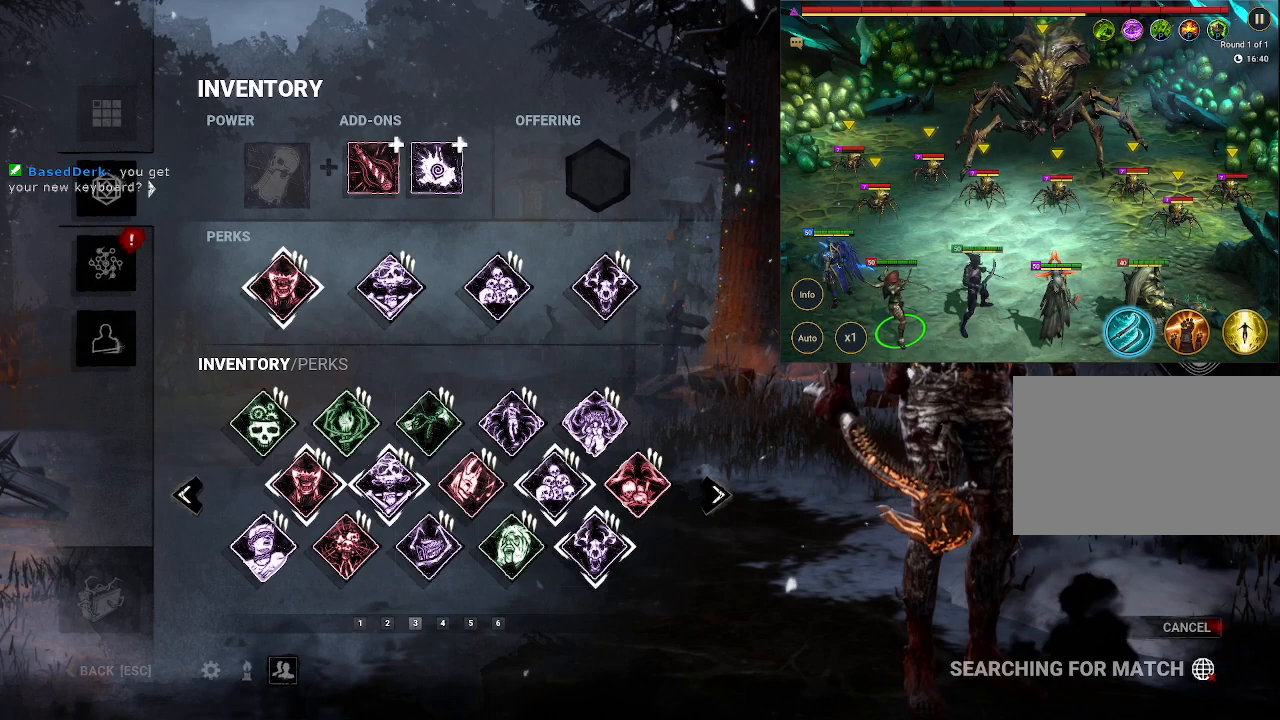
{"keys": [], "mouse": [], "events": []}
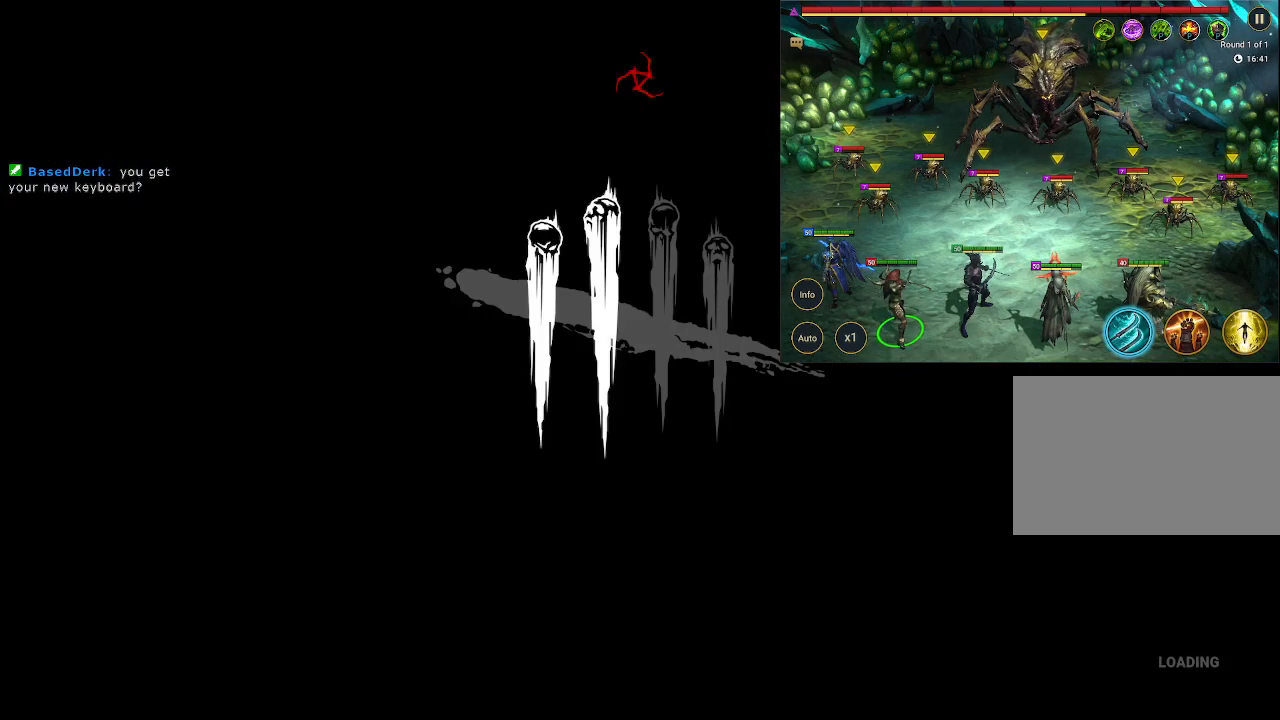
{"keys": [], "mouse": [], "events": []}
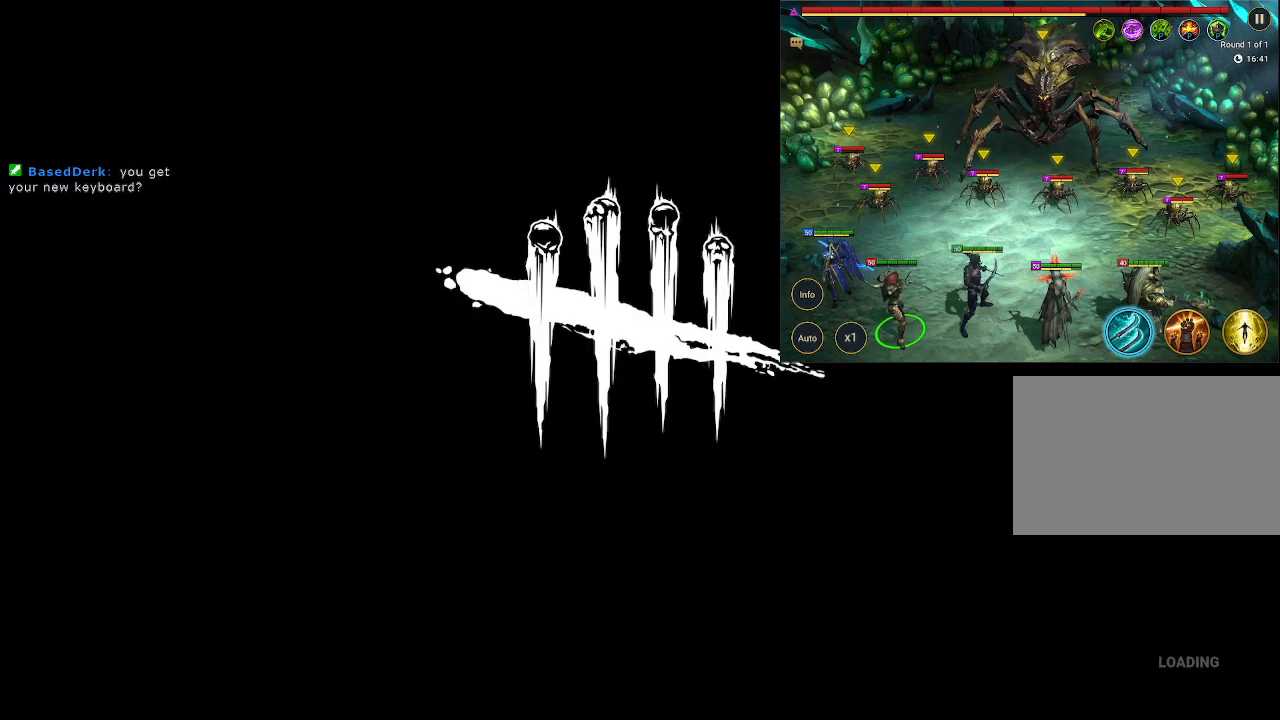
{"keys": [], "mouse": [], "events": []}
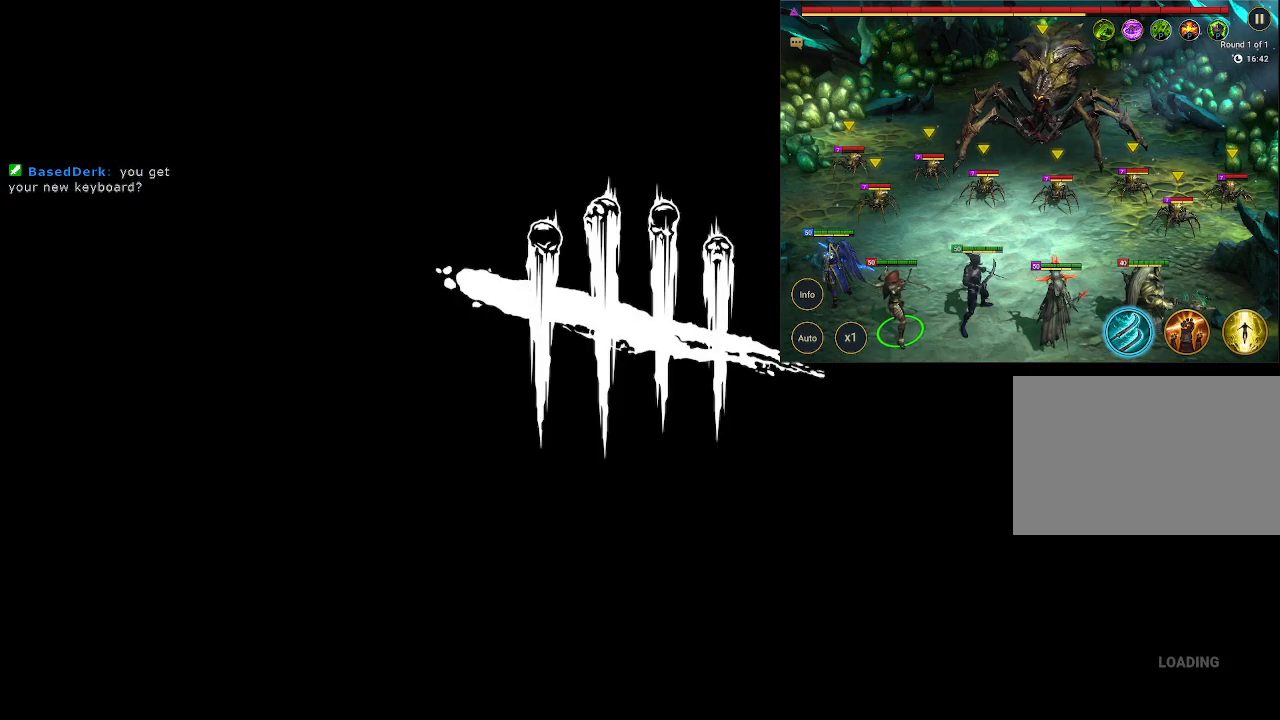
{"keys": [], "mouse": [], "events": []}
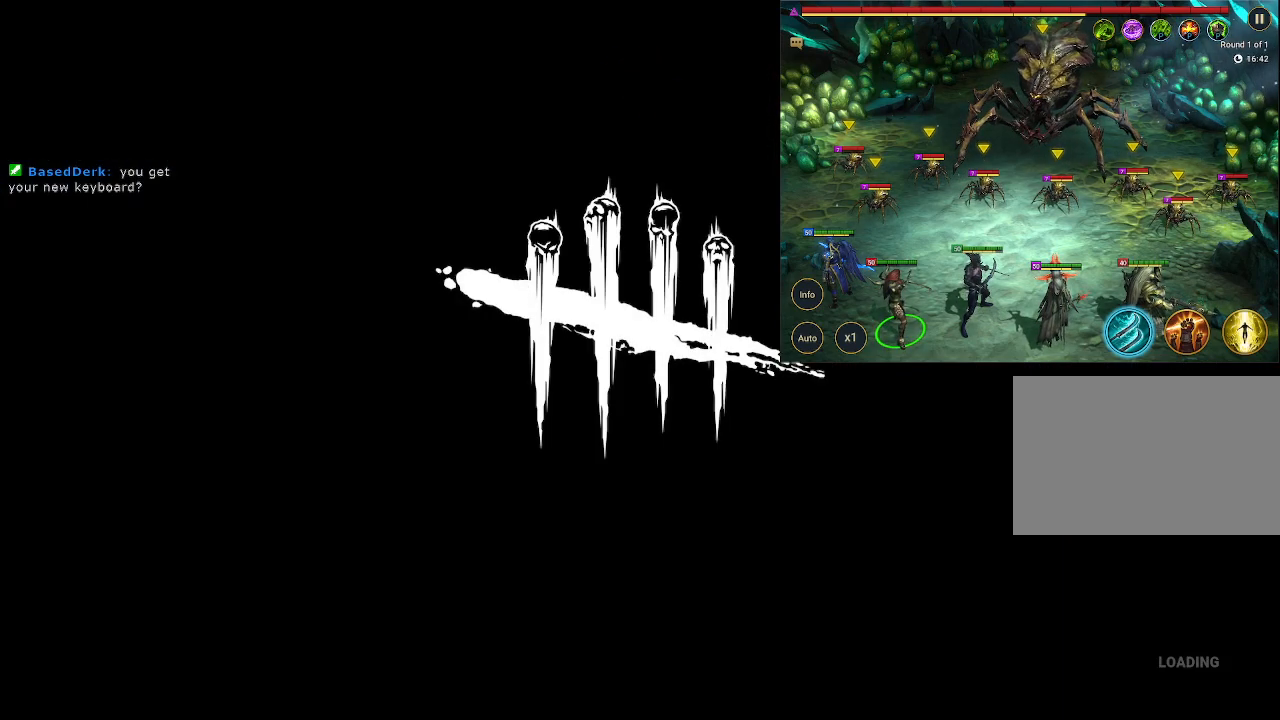
{"keys": [], "mouse": [], "events": []}
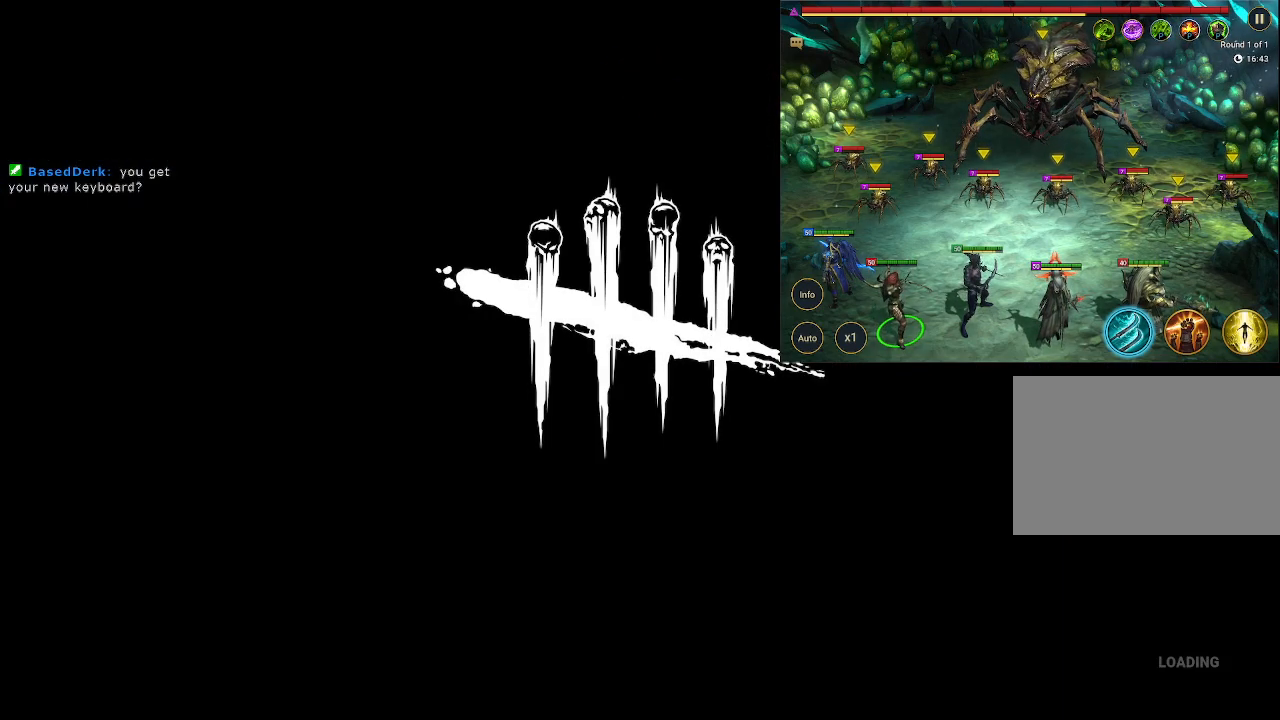
{"keys": [], "mouse": [], "events": []}
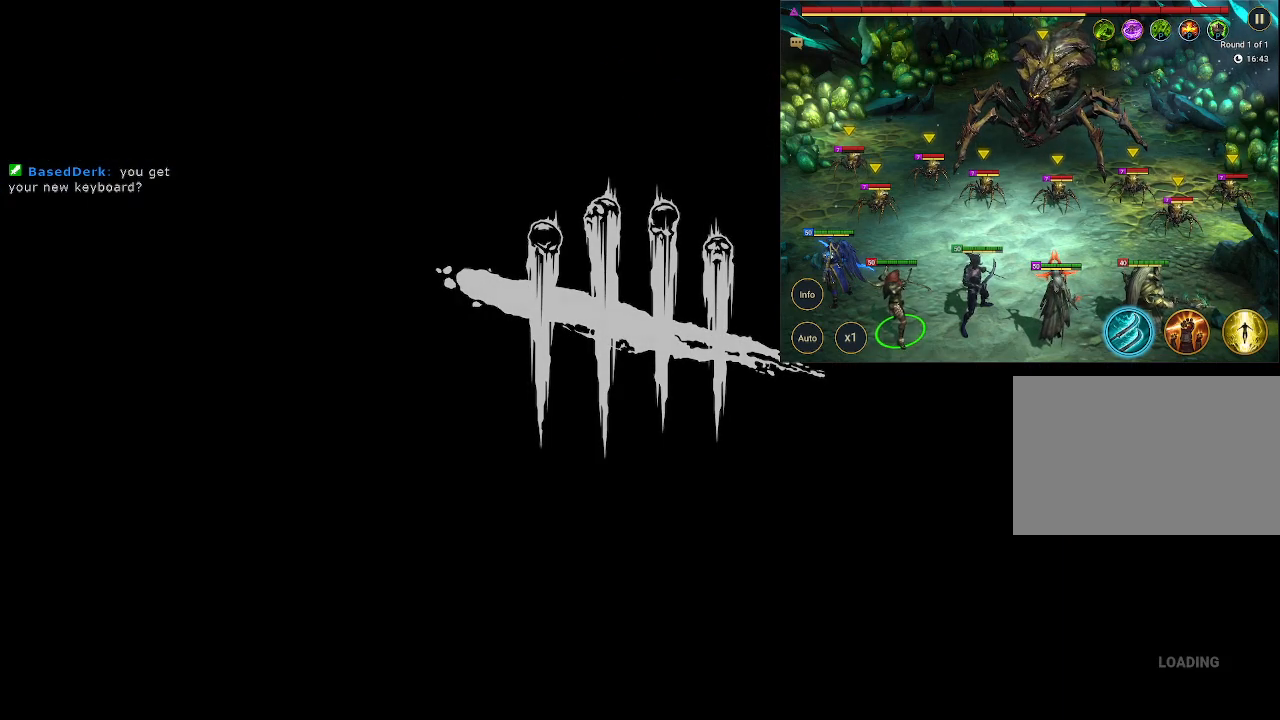
{"keys": [], "mouse": ["wheel"], "events": [[434, "mouse_wheel", "down"]]}
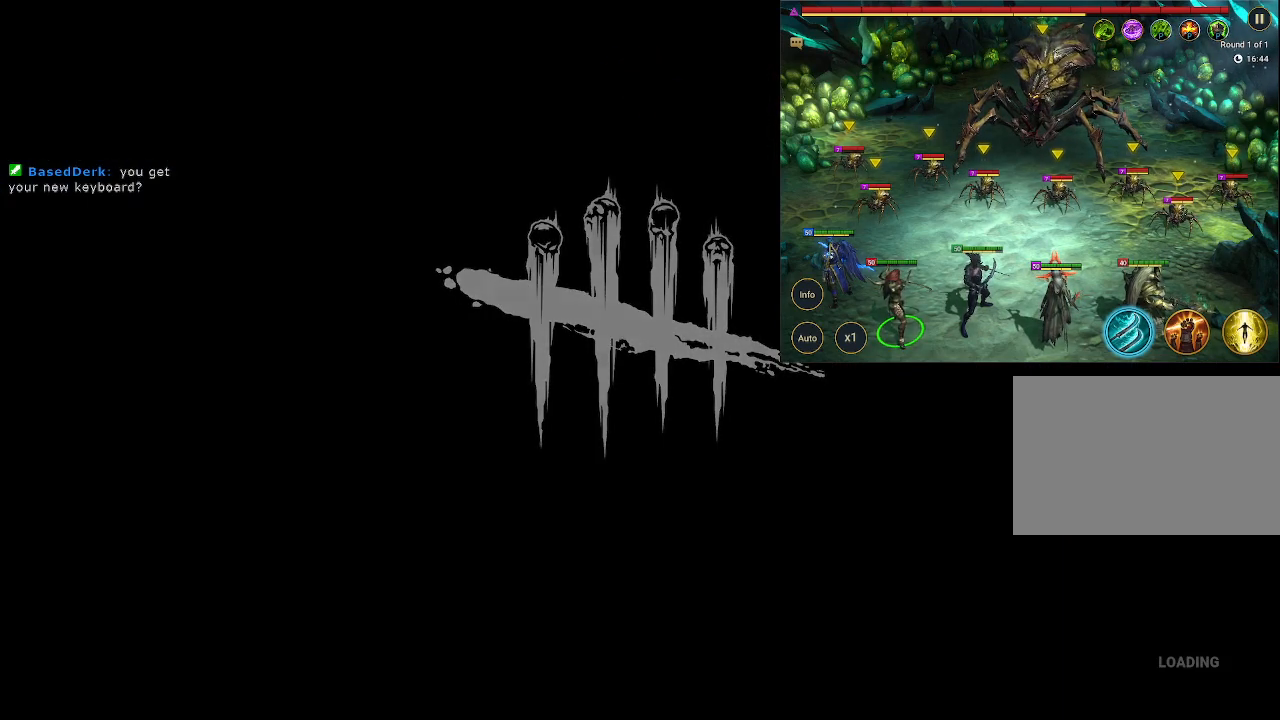
{"keys": [], "mouse": [], "events": [[34, "mouse_wheel", "up"], [267, "mouse_wheel", "down"], [400, "mouse_wheel", "up"]]}
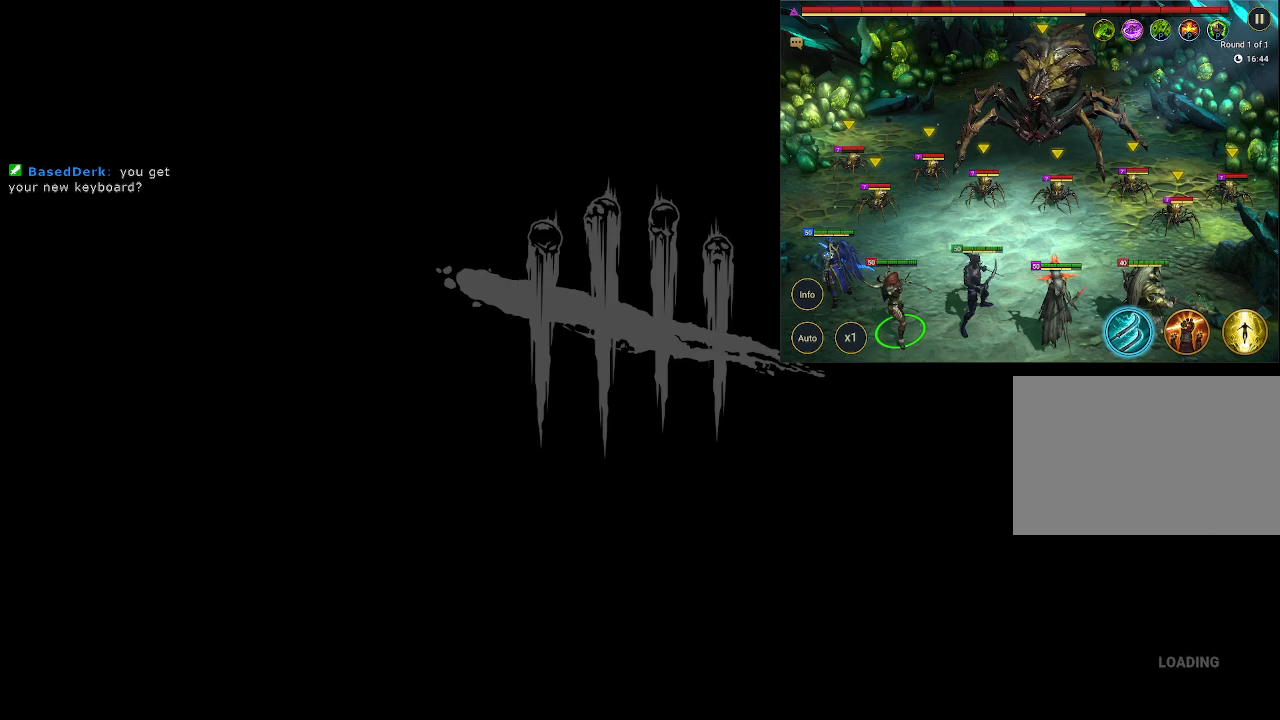
{"keys": [], "mouse": ["wheel"], "events": [[84, "mouse_wheel", "down"], [134, "mouse_wheel", "up"], [417, "mouse_wheel", "down"]]}
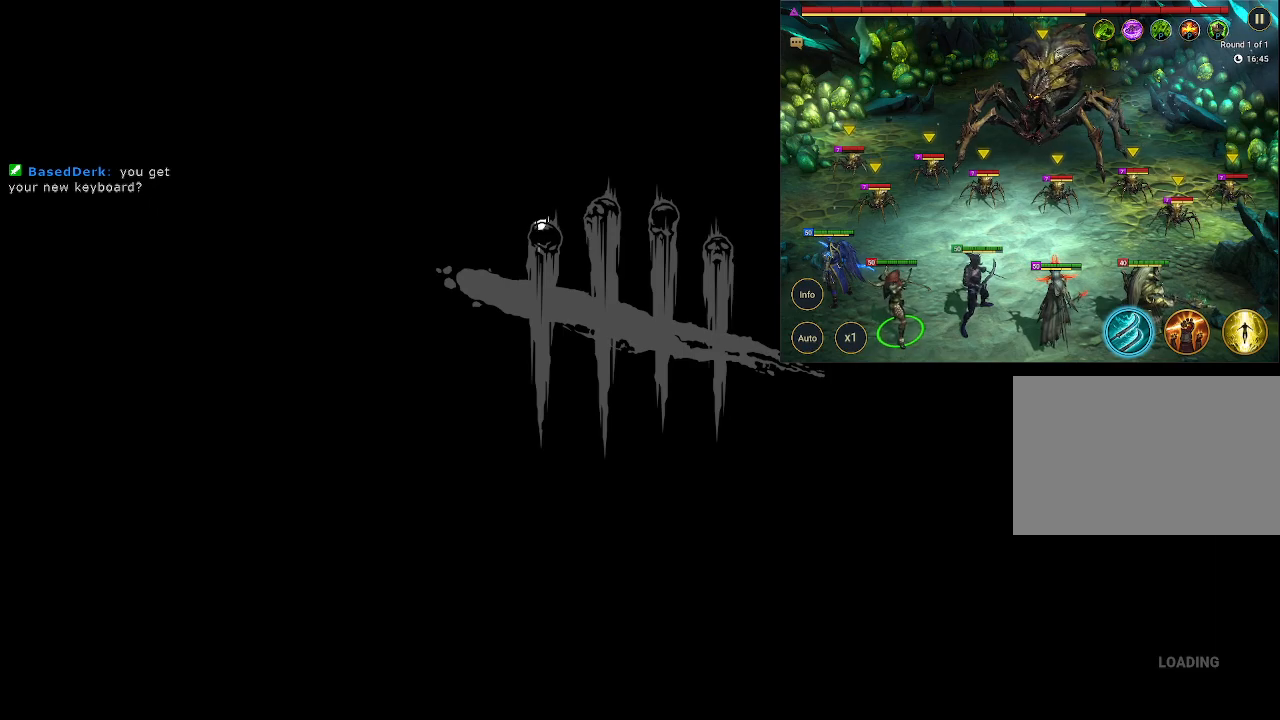
{"keys": [], "mouse": [], "events": [[17, "mouse_wheel", "up"]]}
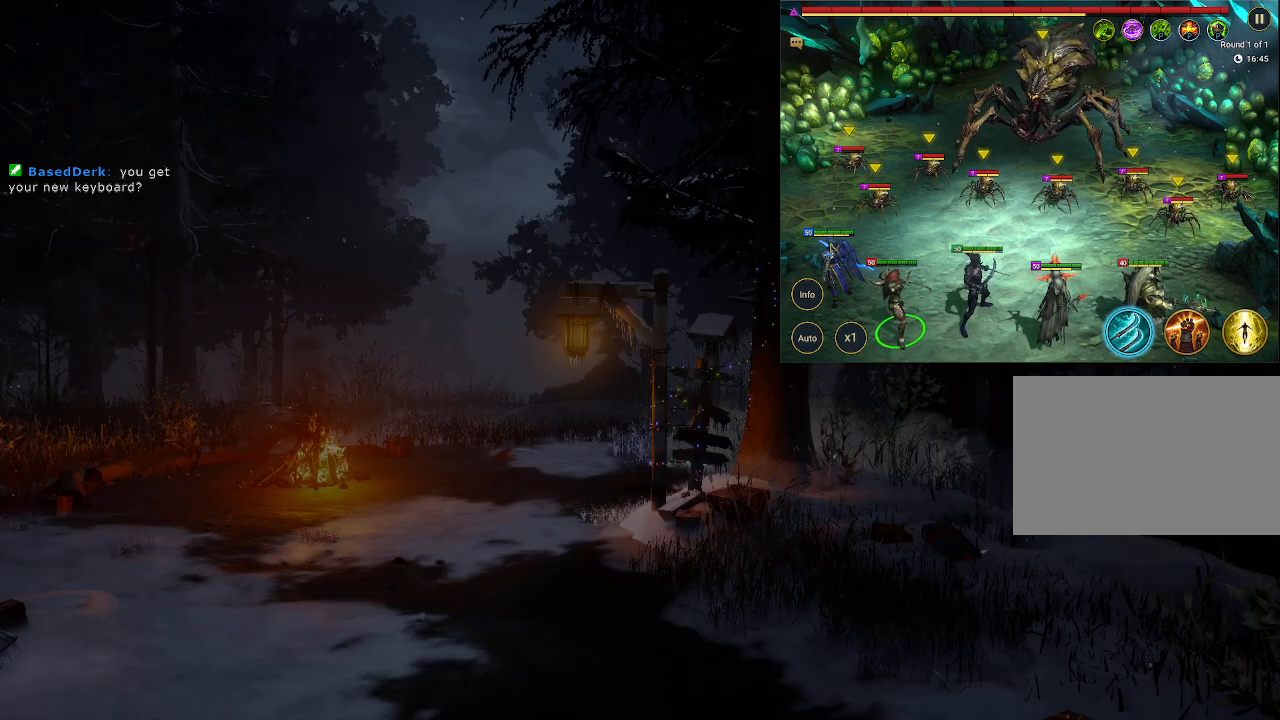
{"keys": [], "mouse": [], "events": []}
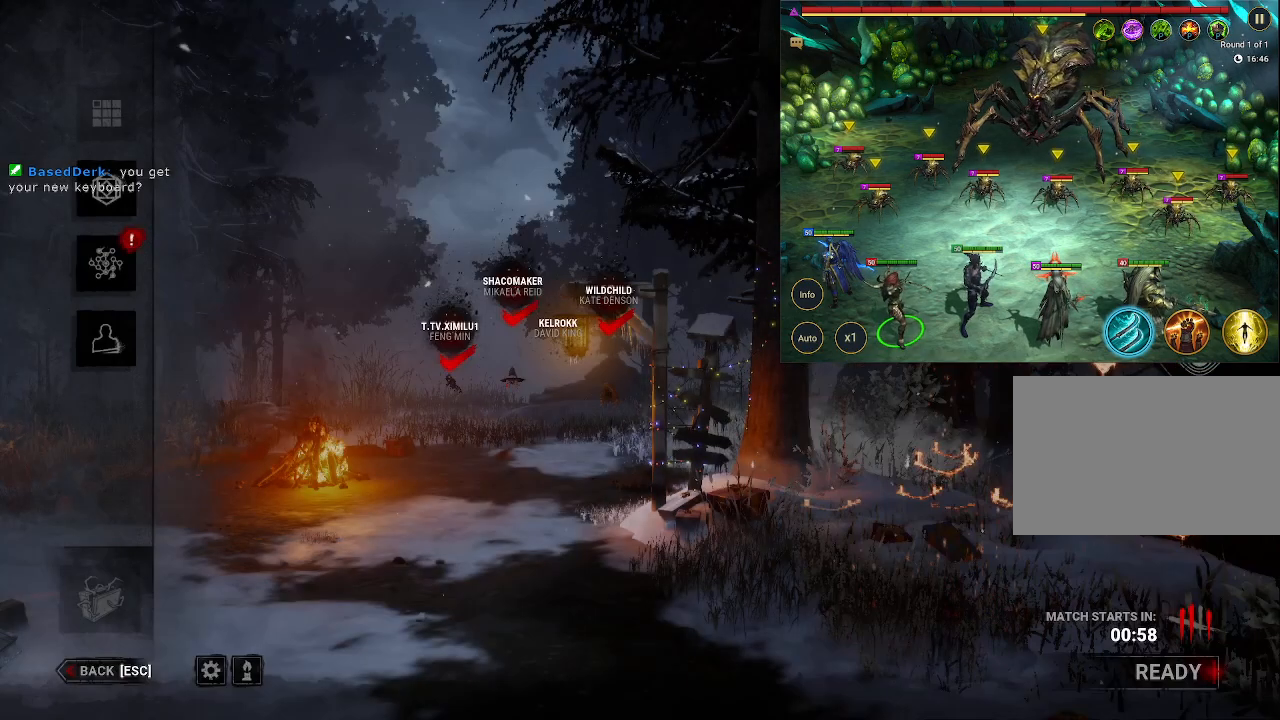
{"keys": [], "mouse": [], "events": []}